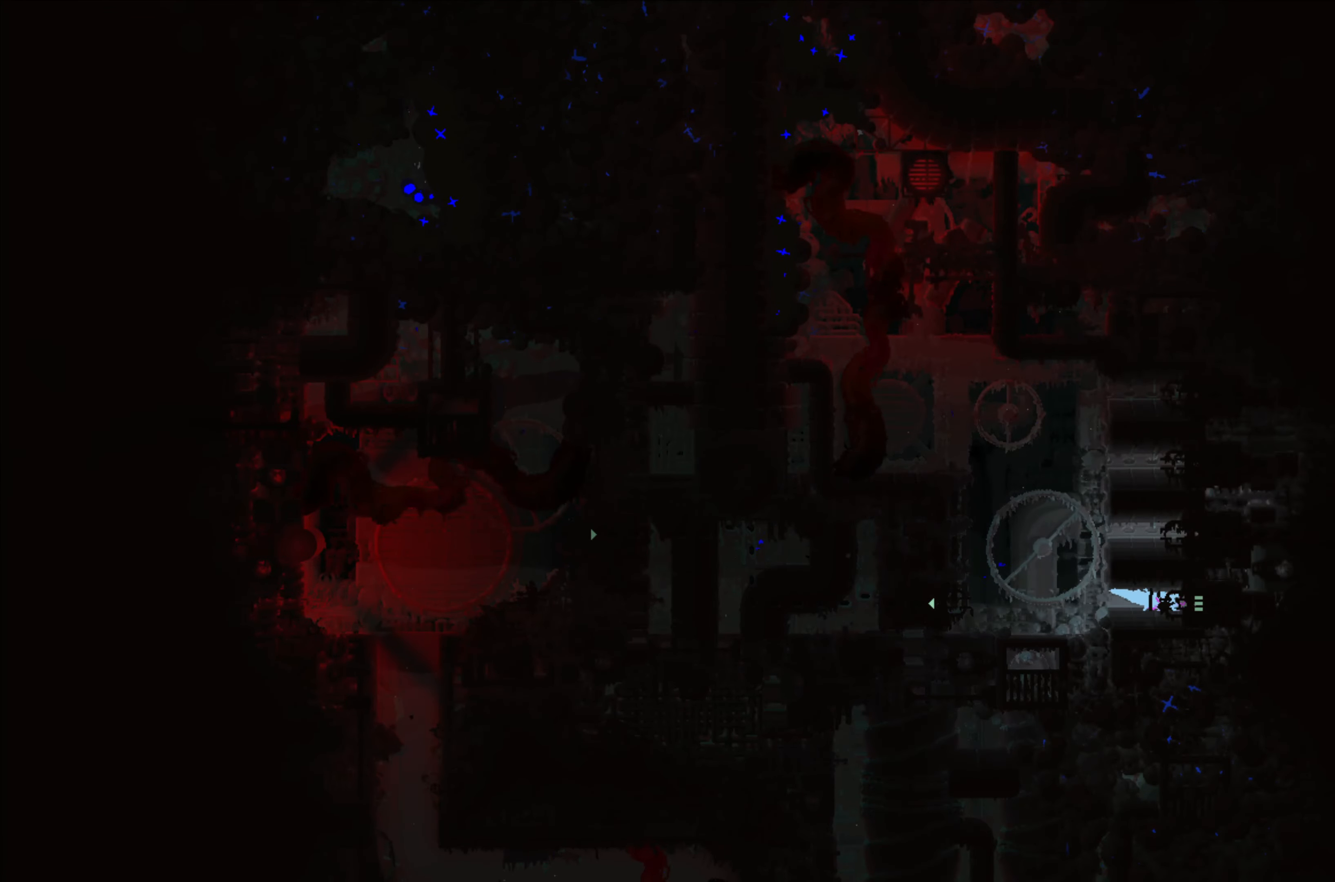
Gameplay with a controller (Xbox layout); each line is a JSON object with the inputs held at the frame after it. "events" lists button and stick changes between this image and that frame as [ms after this image, input, new state], when the widget could be followed in between. Not read: right_stick.
{"buttons": [], "left_stick": "right", "events": []}
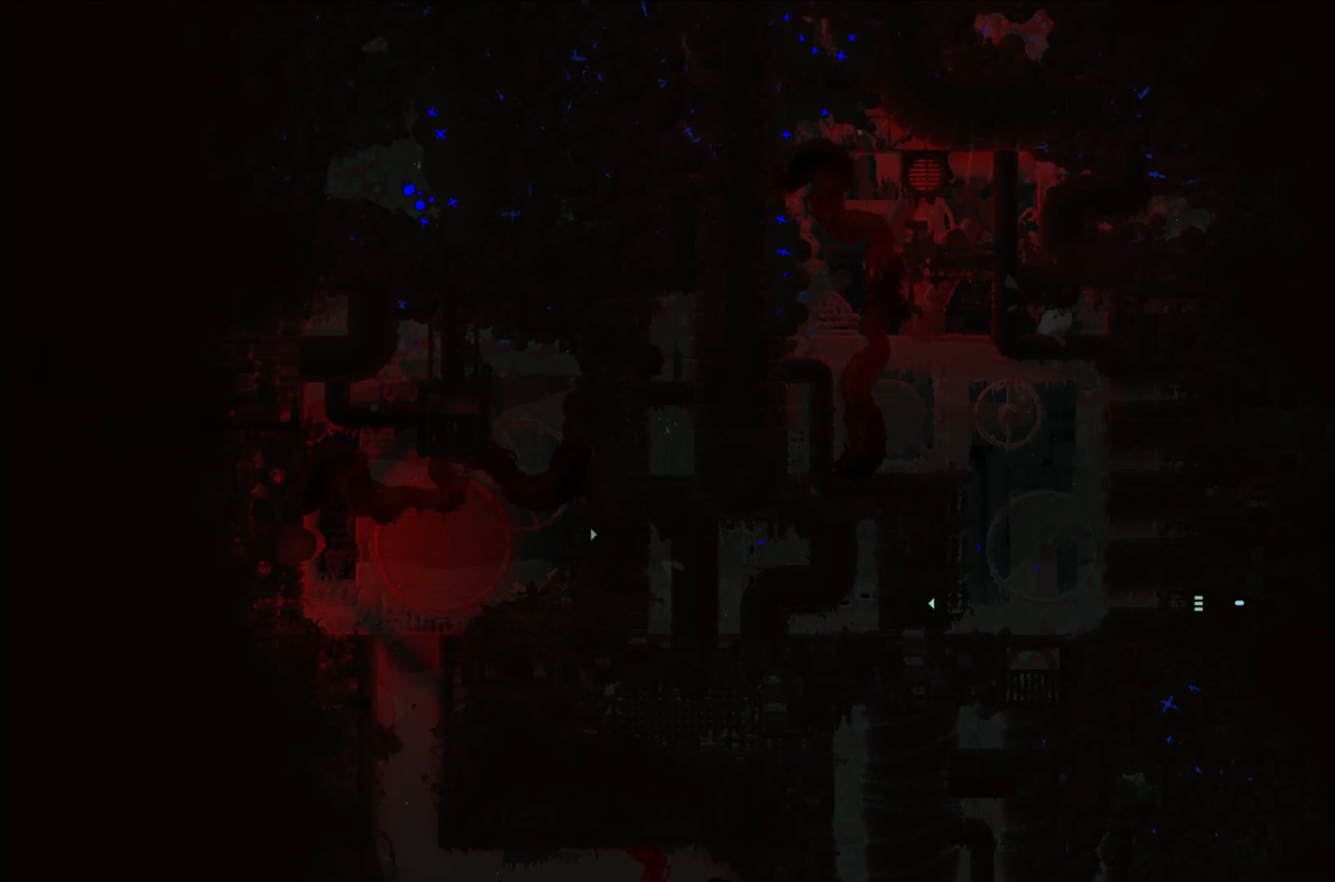
{"buttons": [], "left_stick": "center", "events": [[84, "left_stick", "center"]]}
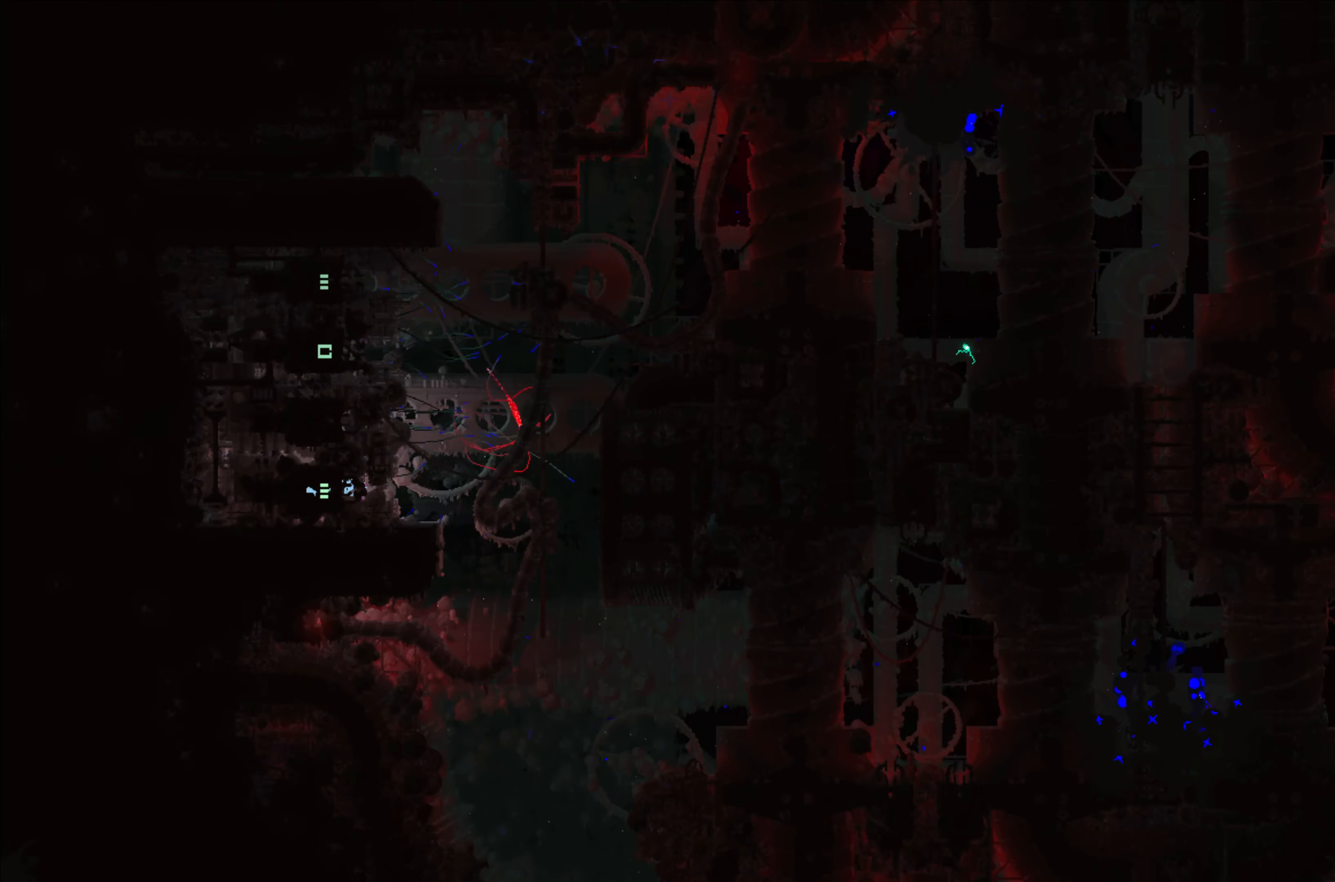
{"buttons": [], "left_stick": "center", "events": []}
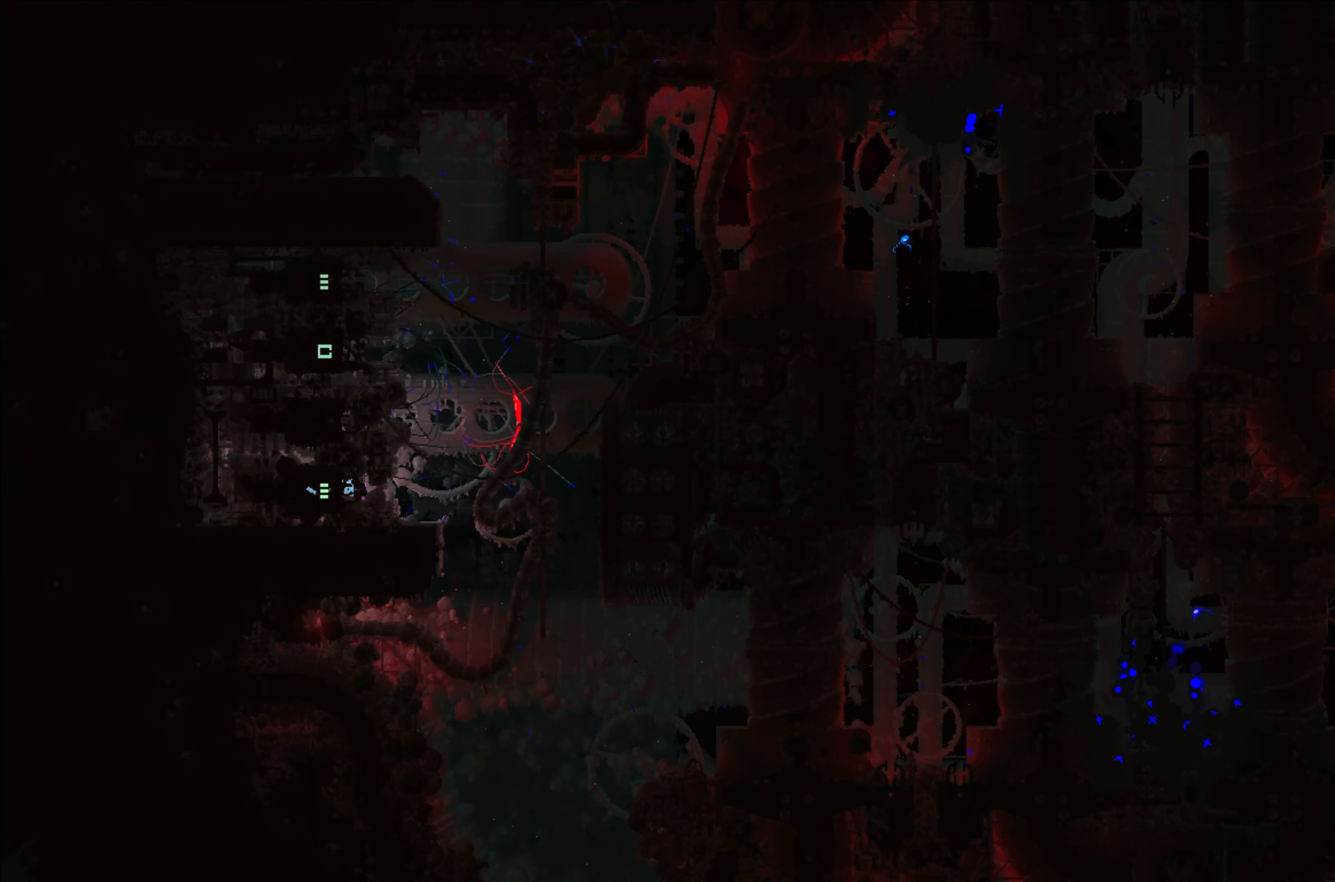
{"buttons": [], "left_stick": "center", "events": []}
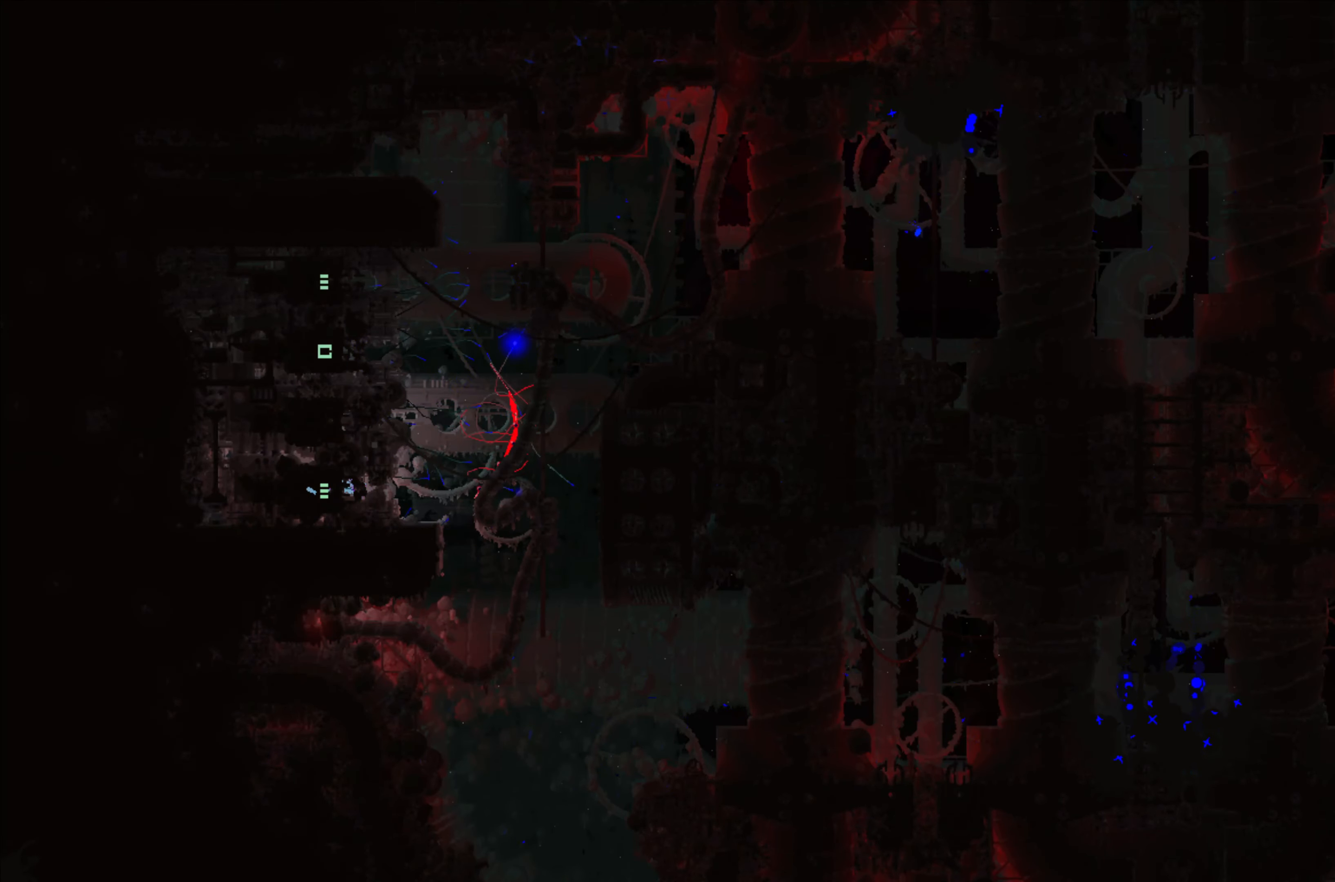
{"buttons": ["R1"], "left_stick": "center", "events": [[350, "R1", "down"]]}
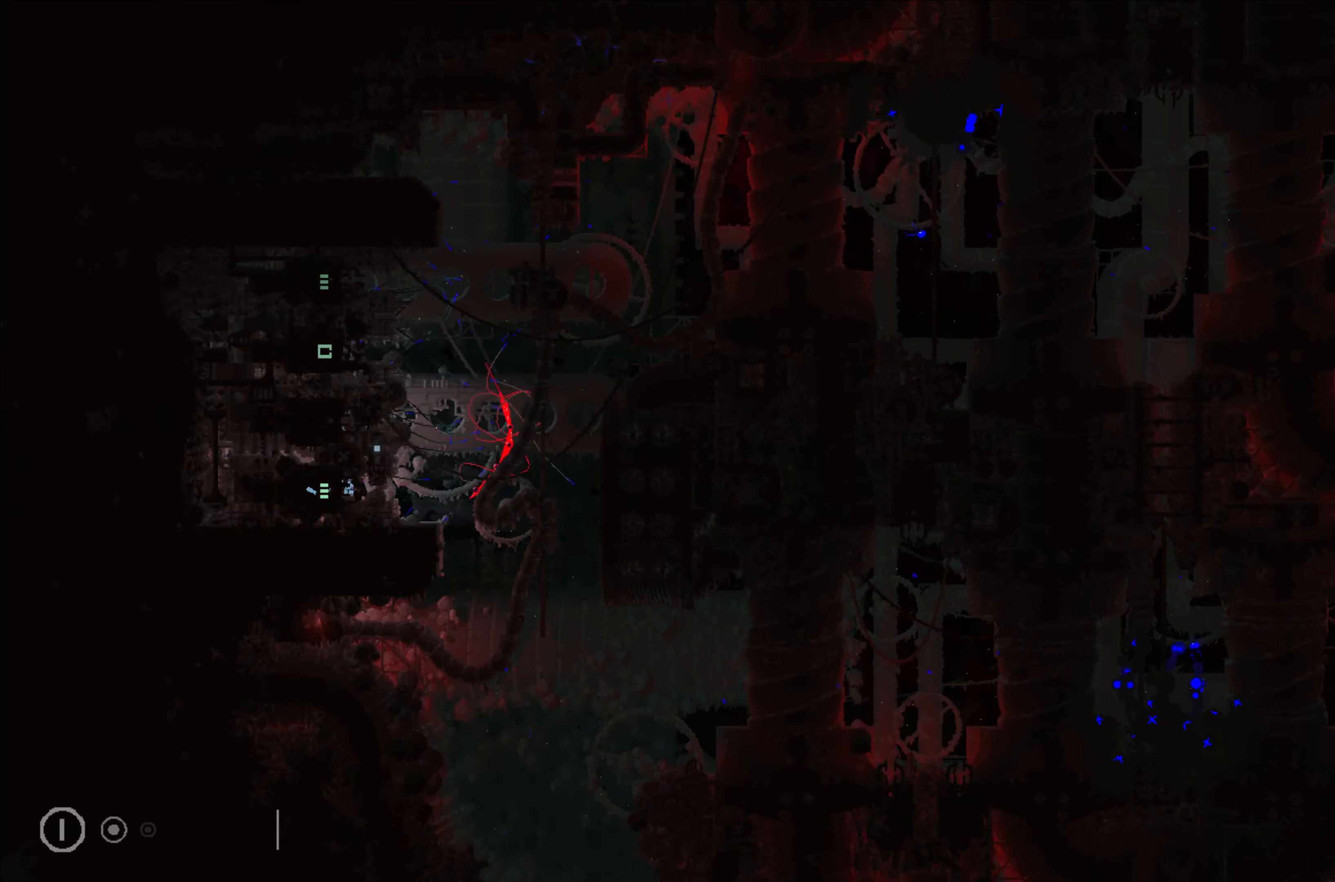
{"buttons": ["R1"], "left_stick": "center", "events": []}
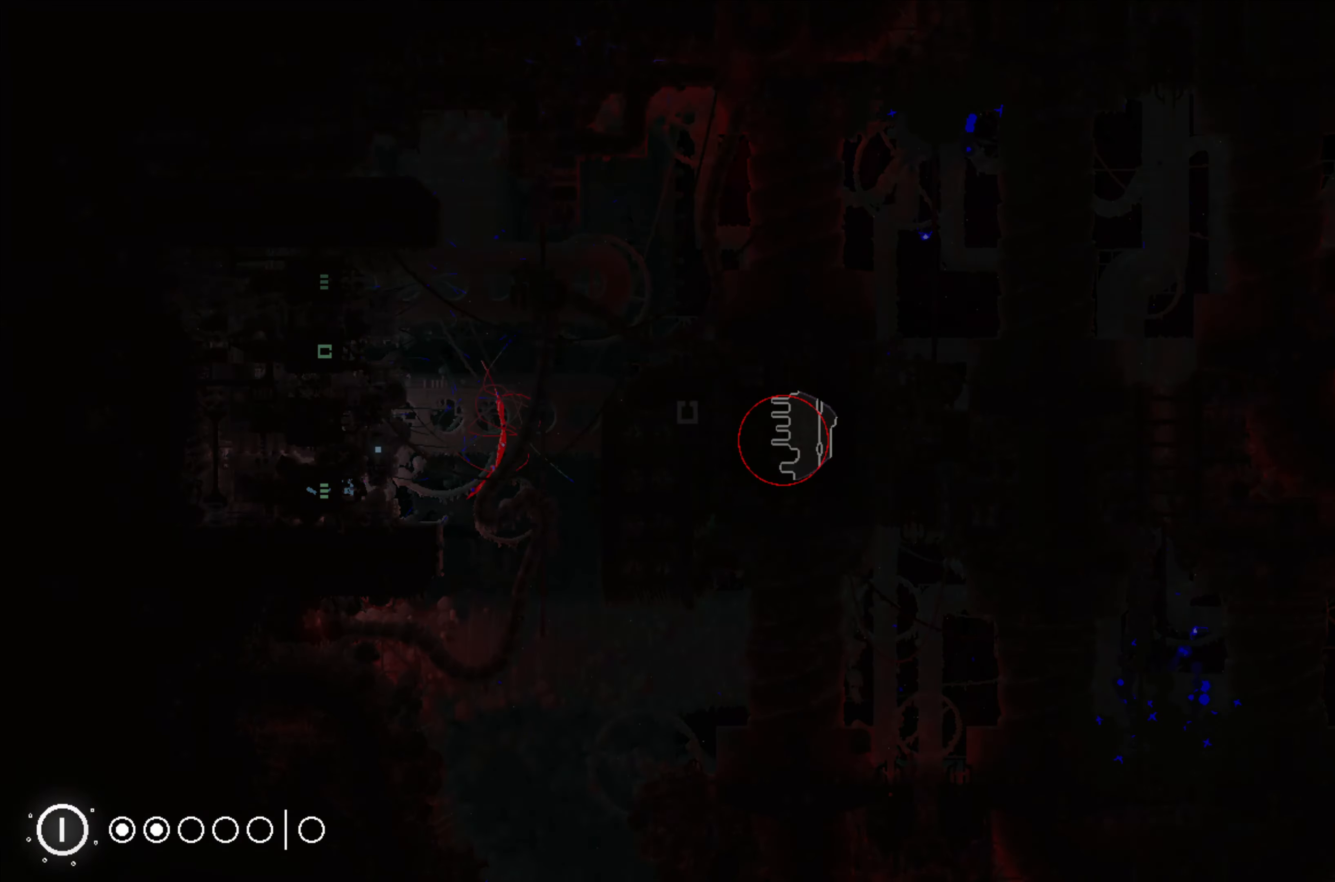
{"buttons": ["R1"], "left_stick": "center", "events": []}
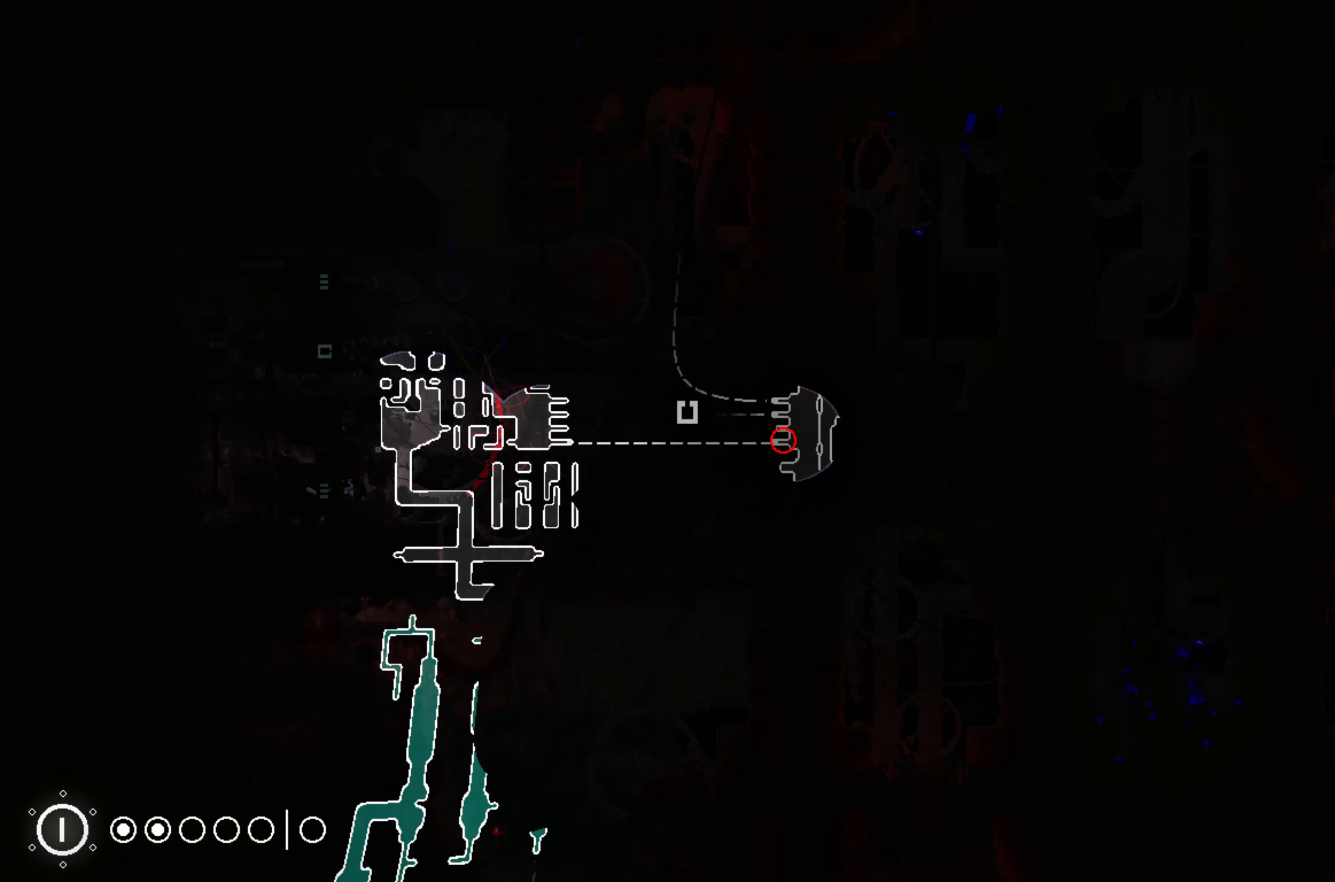
{"buttons": ["R1"], "left_stick": "down-left", "events": [[33, "left_stick", "down"], [366, "left_stick", "down-left"]]}
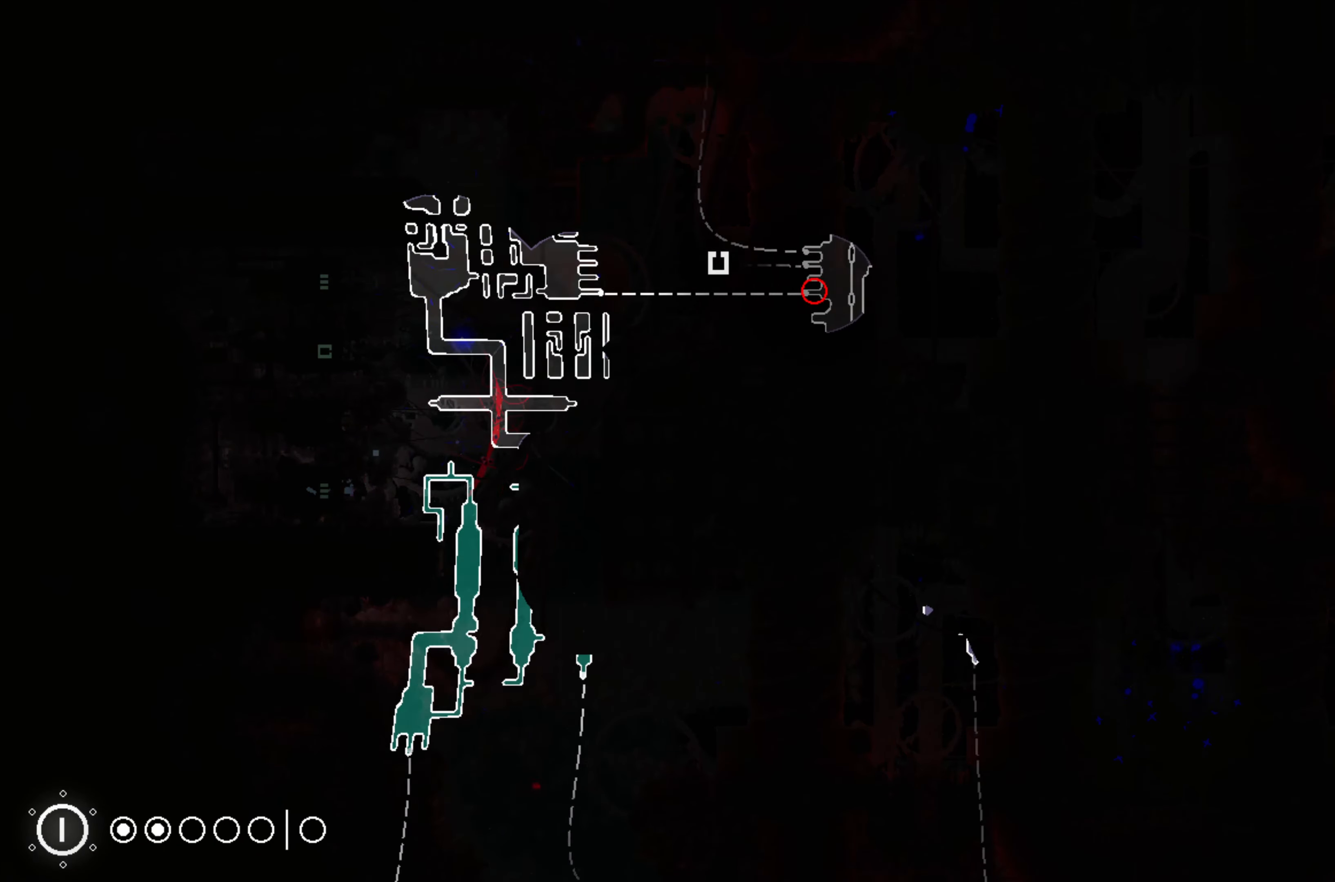
{"buttons": ["R1"], "left_stick": "down-right", "events": [[266, "left_stick", "down"], [466, "left_stick", "down-right"]]}
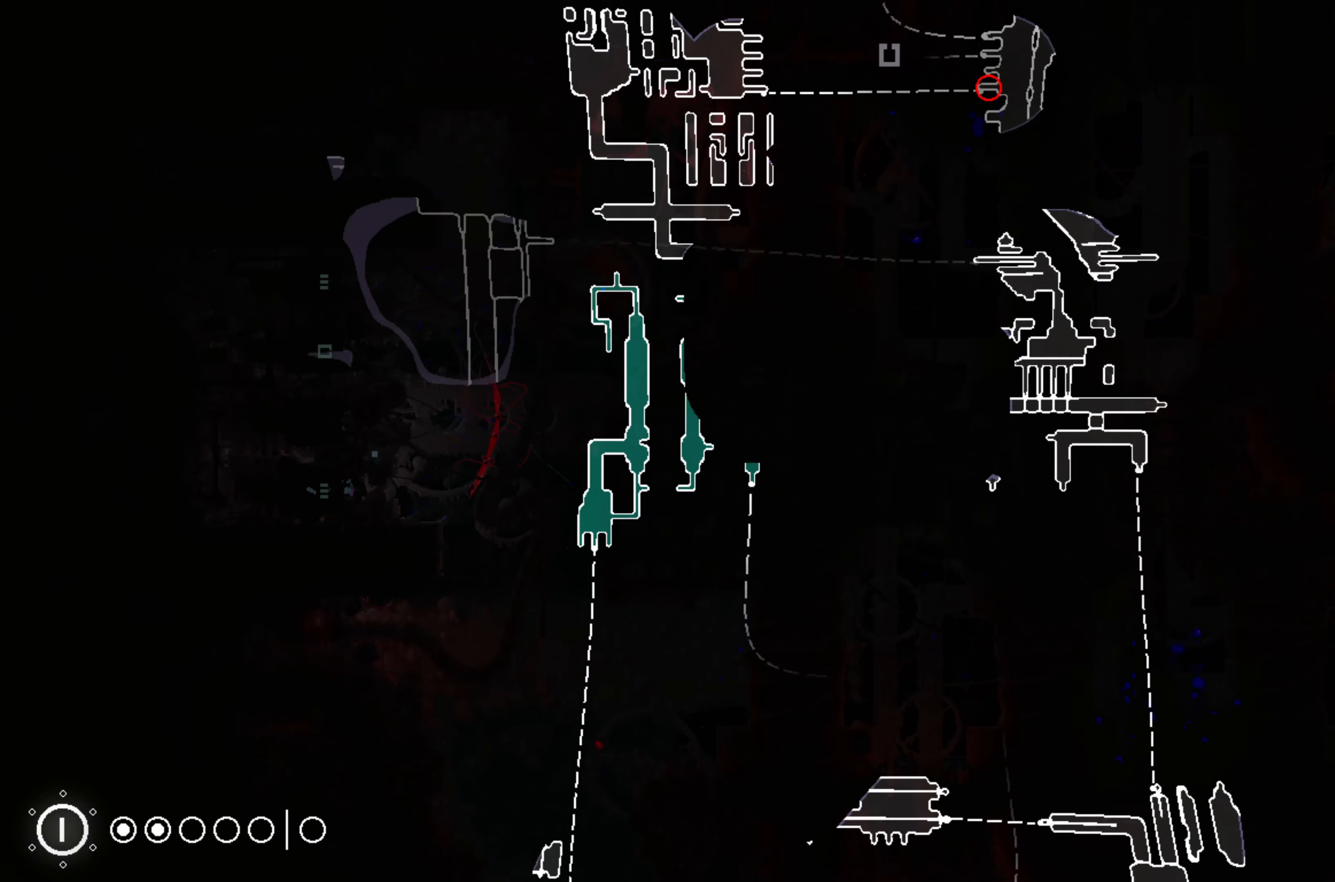
{"buttons": ["R1"], "left_stick": "center", "events": [[16, "left_stick", "right"], [83, "left_stick", "center"]]}
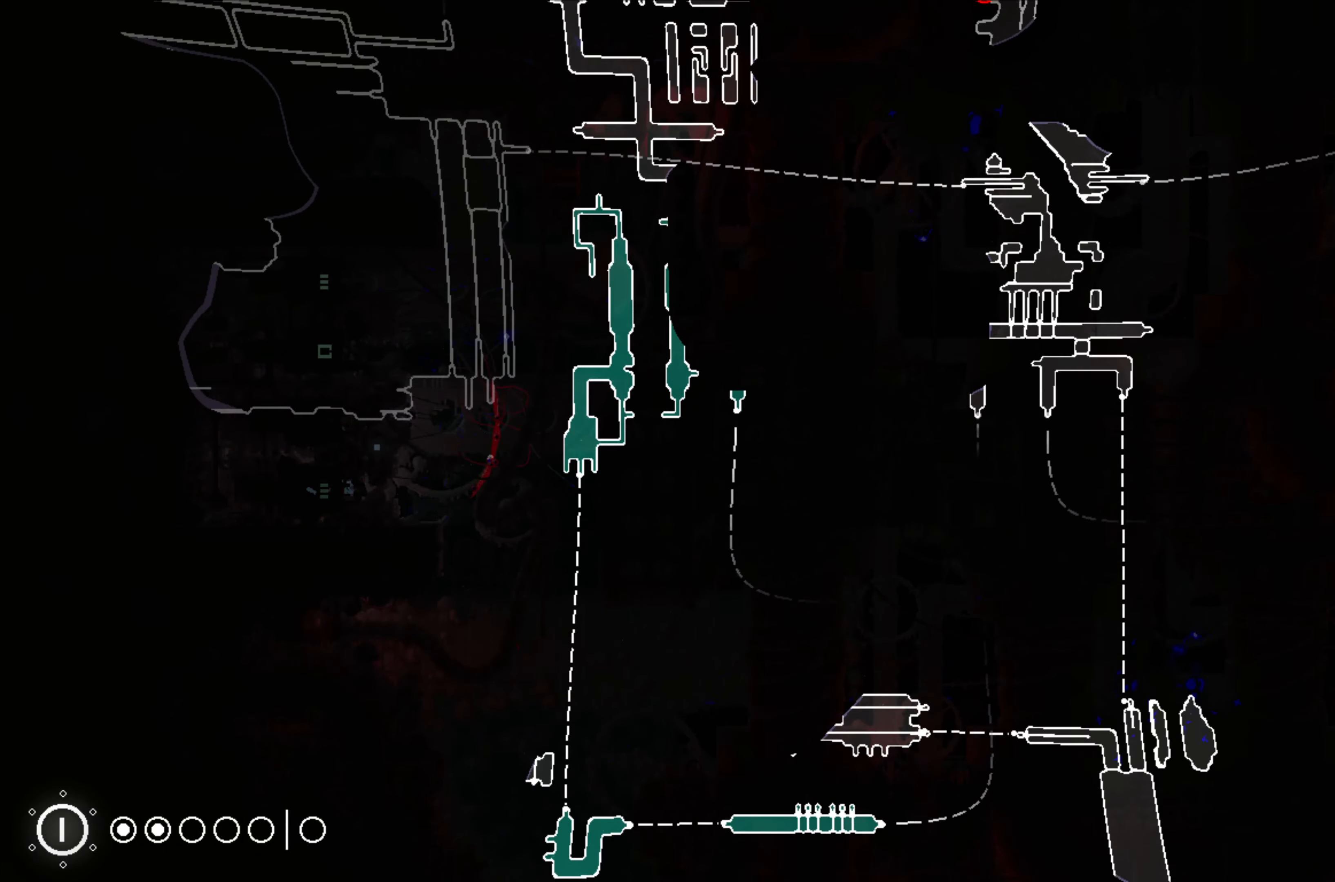
{"buttons": ["R1"], "left_stick": "center", "events": [[50, "left_stick", "down"], [450, "left_stick", "center"]]}
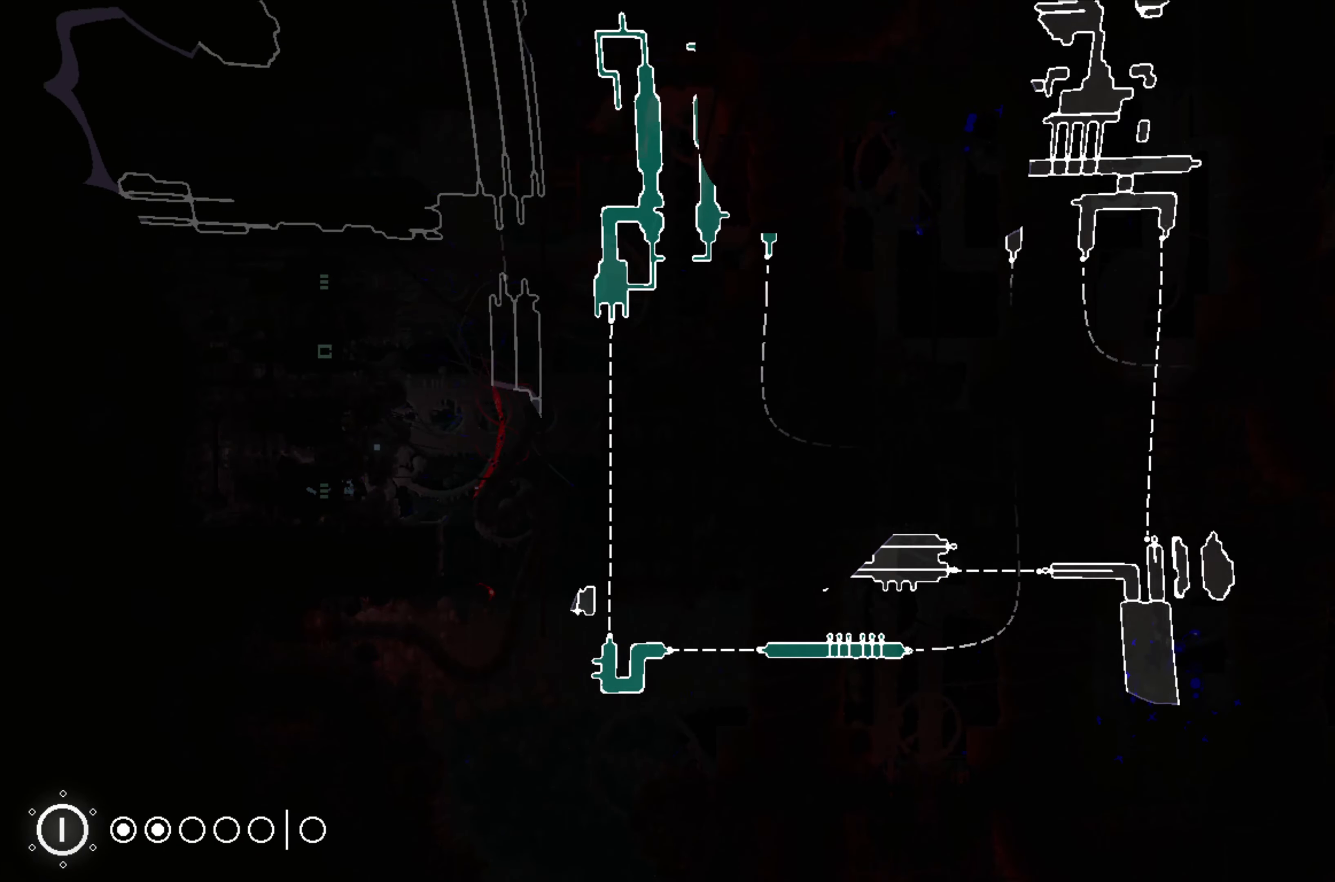
{"buttons": ["R1"], "left_stick": "center", "events": []}
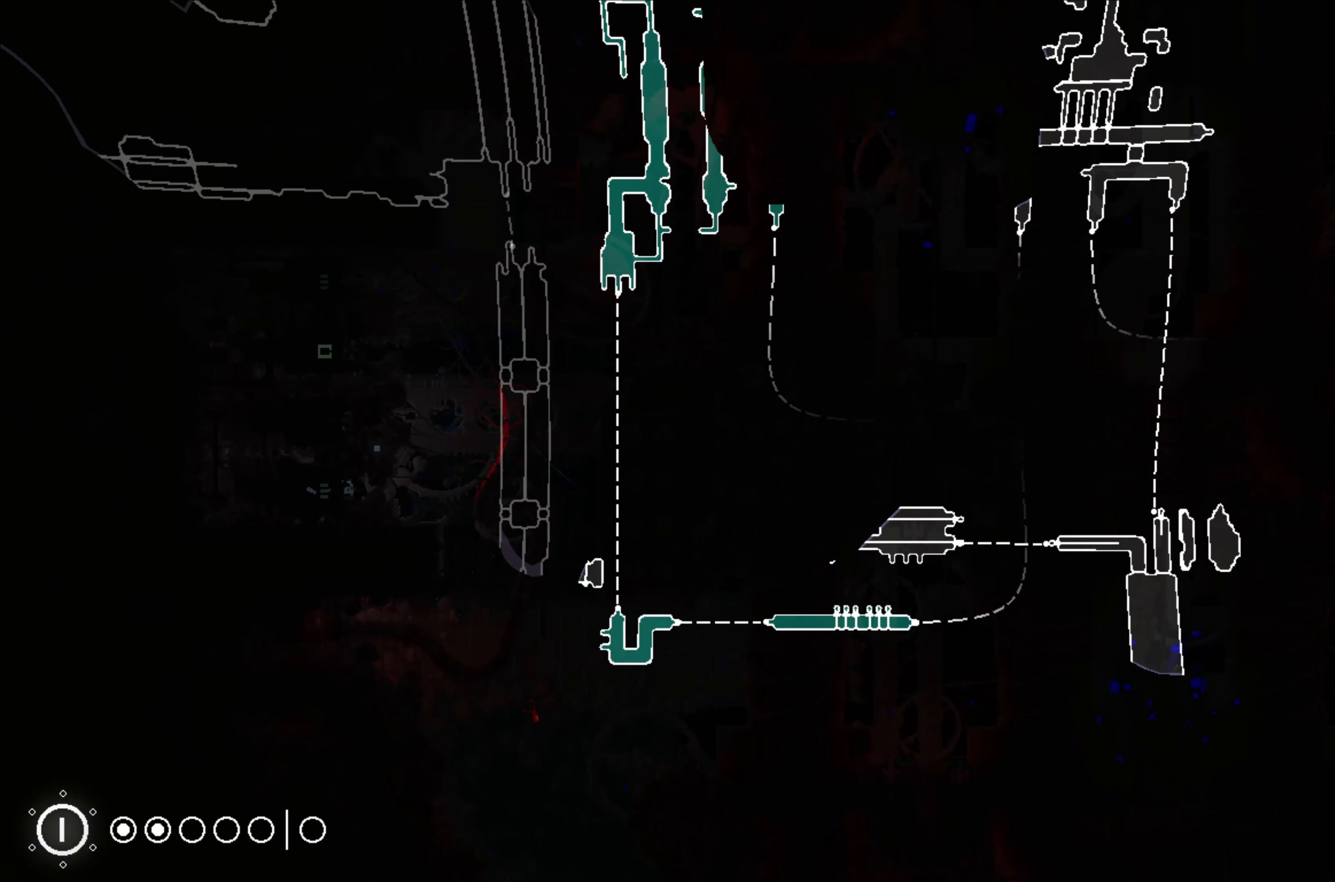
{"buttons": ["R1"], "left_stick": "center", "events": []}
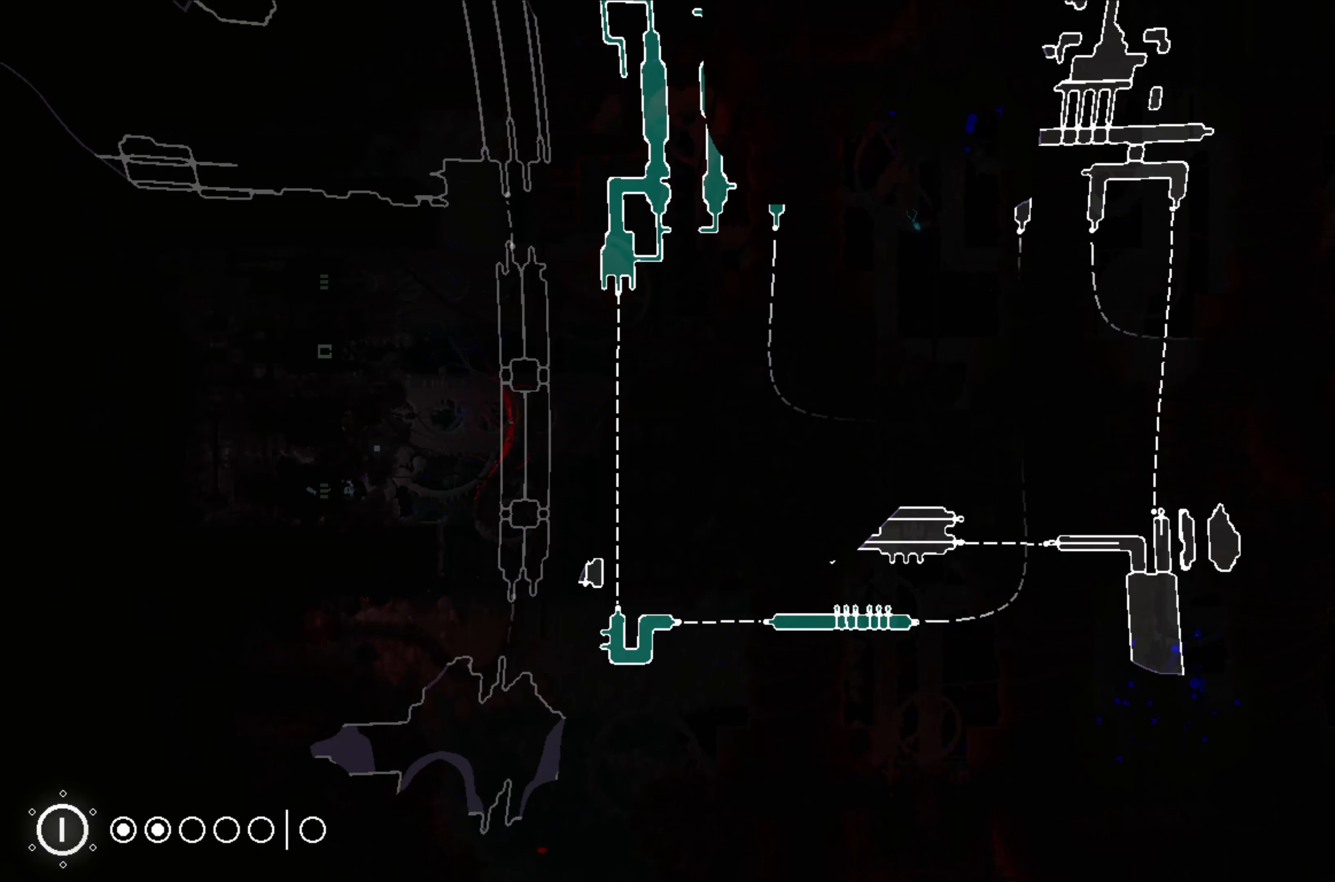
{"buttons": ["R1"], "left_stick": "right", "events": [[166, "left_stick", "right"]]}
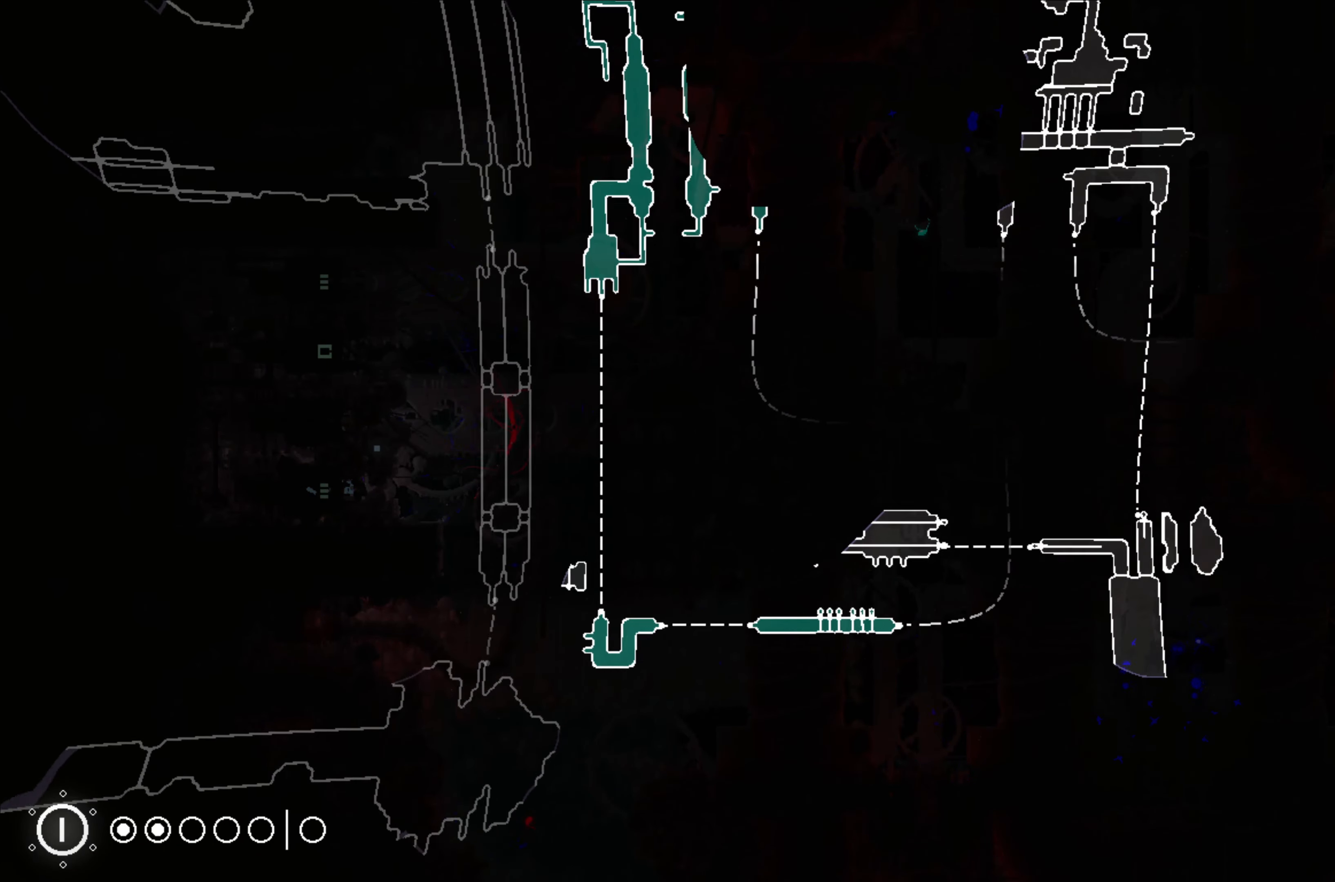
{"buttons": ["R1"], "left_stick": "center", "events": [[200, "left_stick", "center"]]}
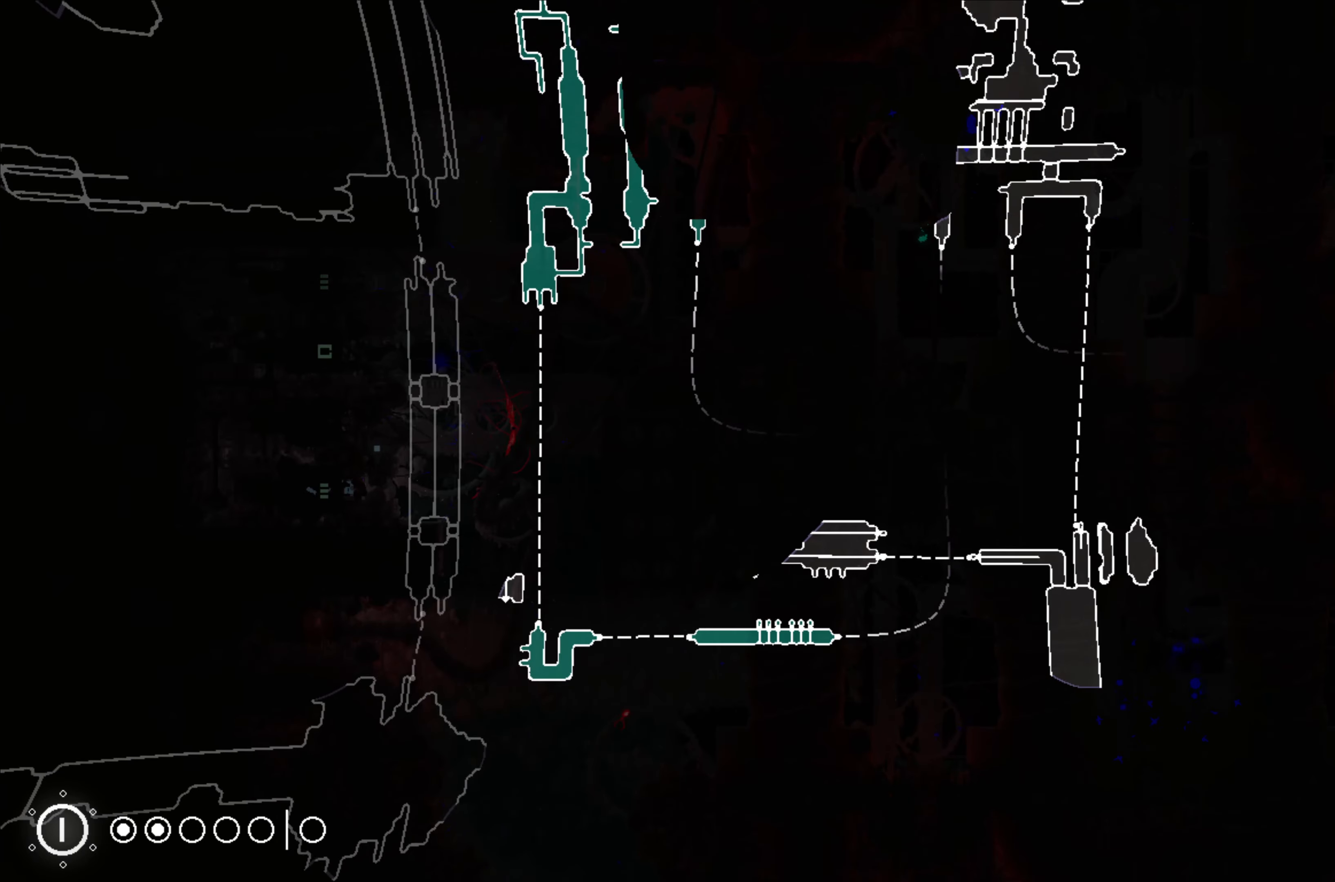
{"buttons": ["R1"], "left_stick": "down", "events": [[383, "left_stick", "down-left"], [433, "left_stick", "down"]]}
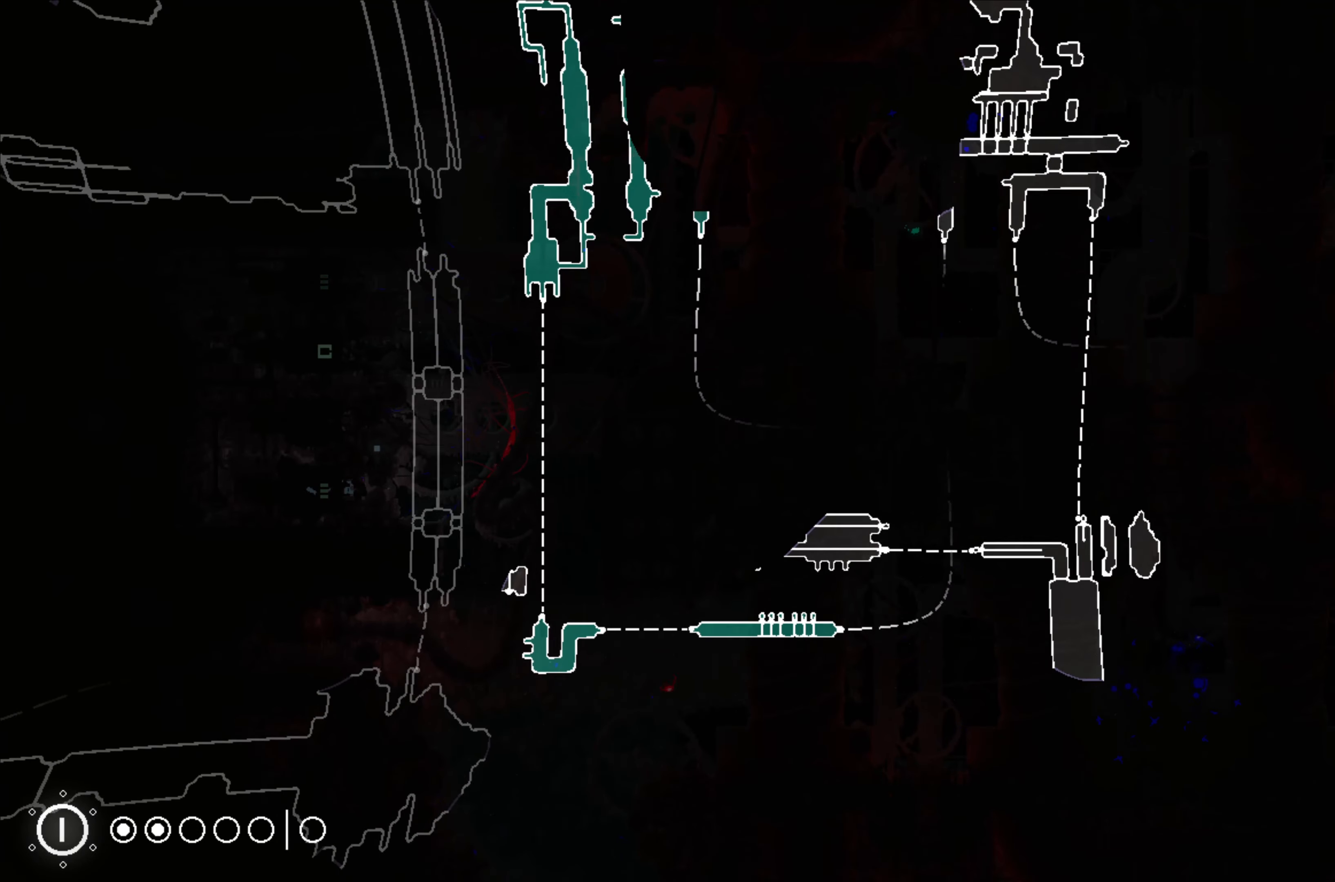
{"buttons": ["R1"], "left_stick": "center", "events": [[167, "left_stick", "center"]]}
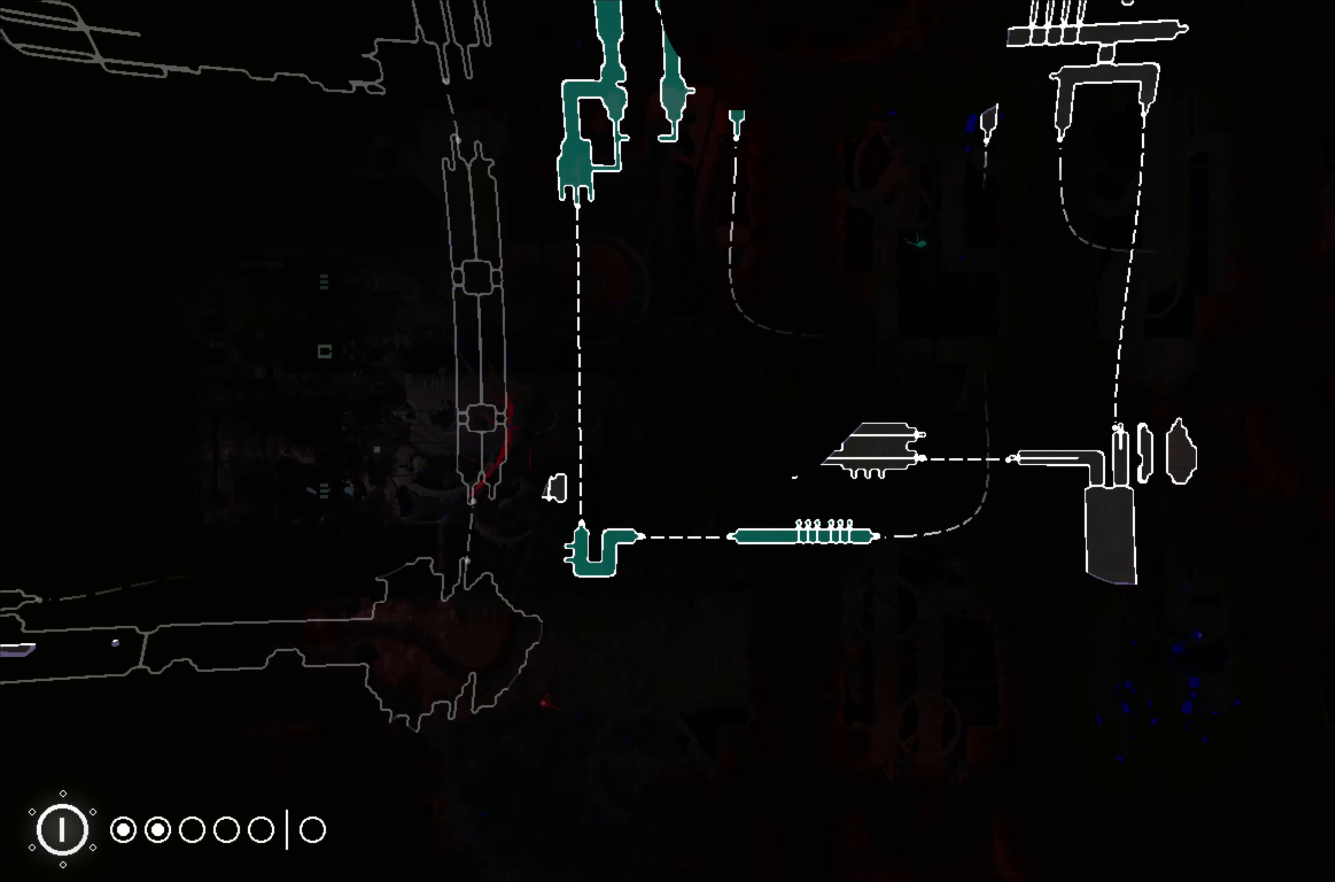
{"buttons": ["R1"], "left_stick": "center", "events": []}
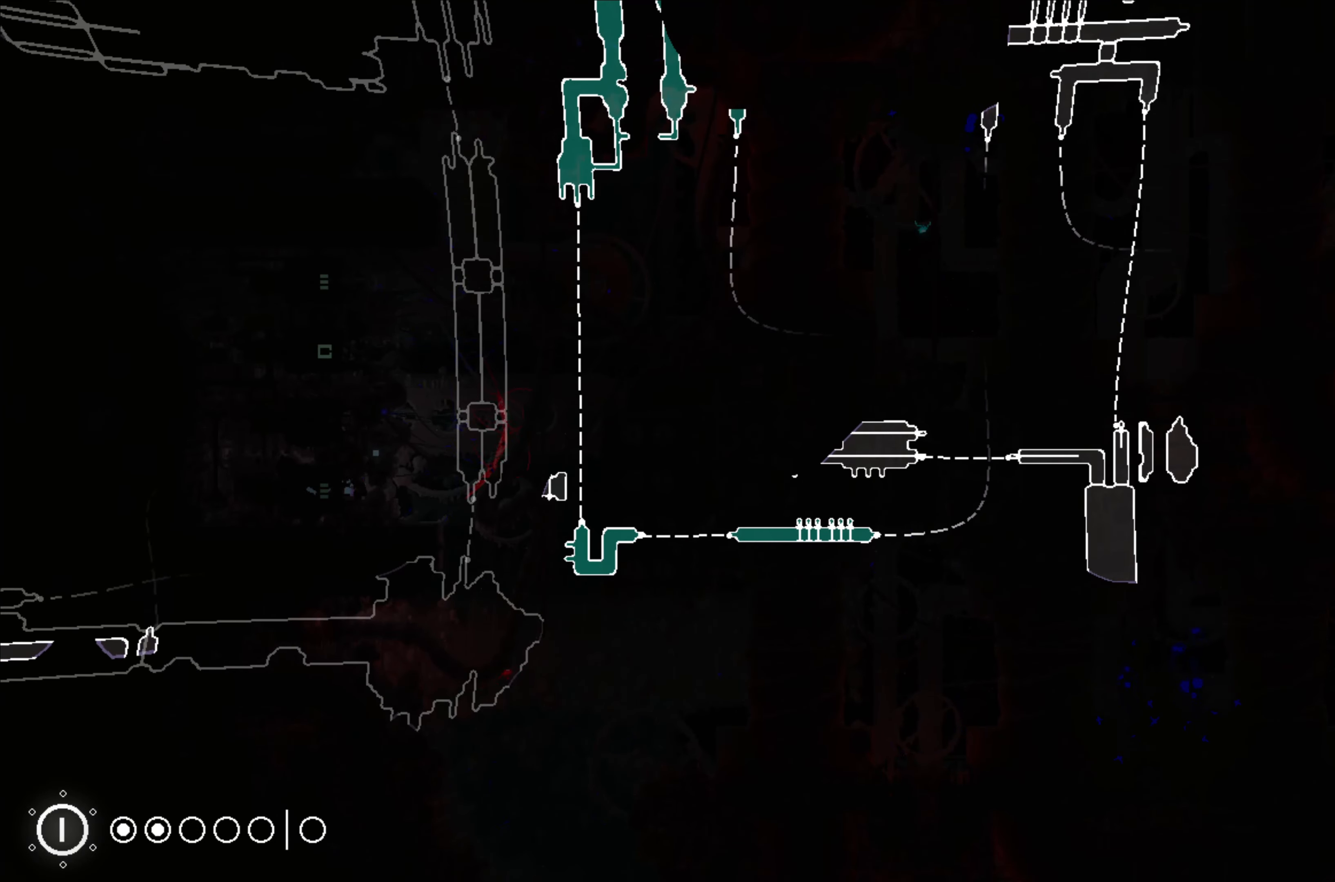
{"buttons": ["R1"], "left_stick": "right", "events": [[300, "left_stick", "right"]]}
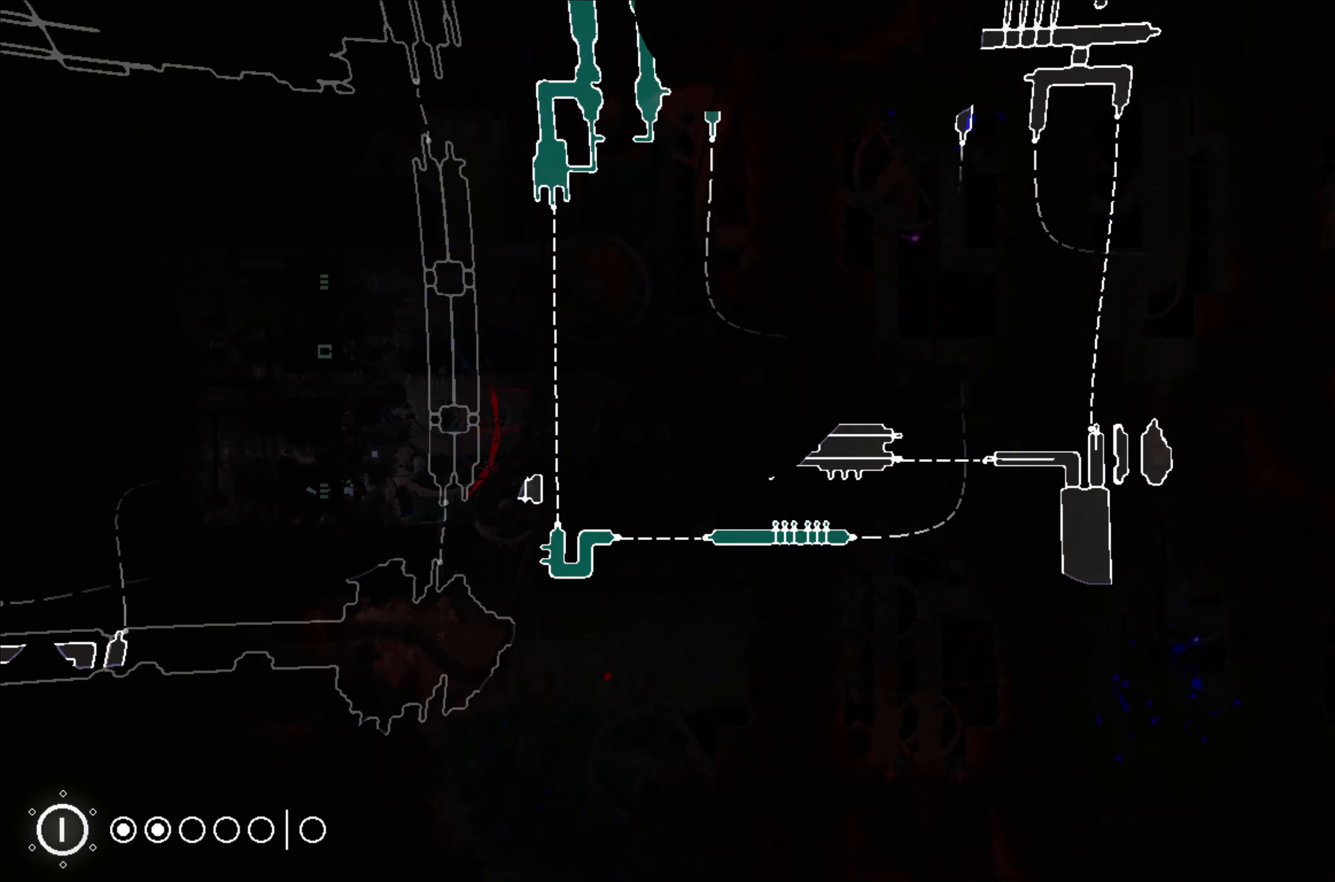
{"buttons": ["R1"], "left_stick": "center", "events": [[217, "left_stick", "center"]]}
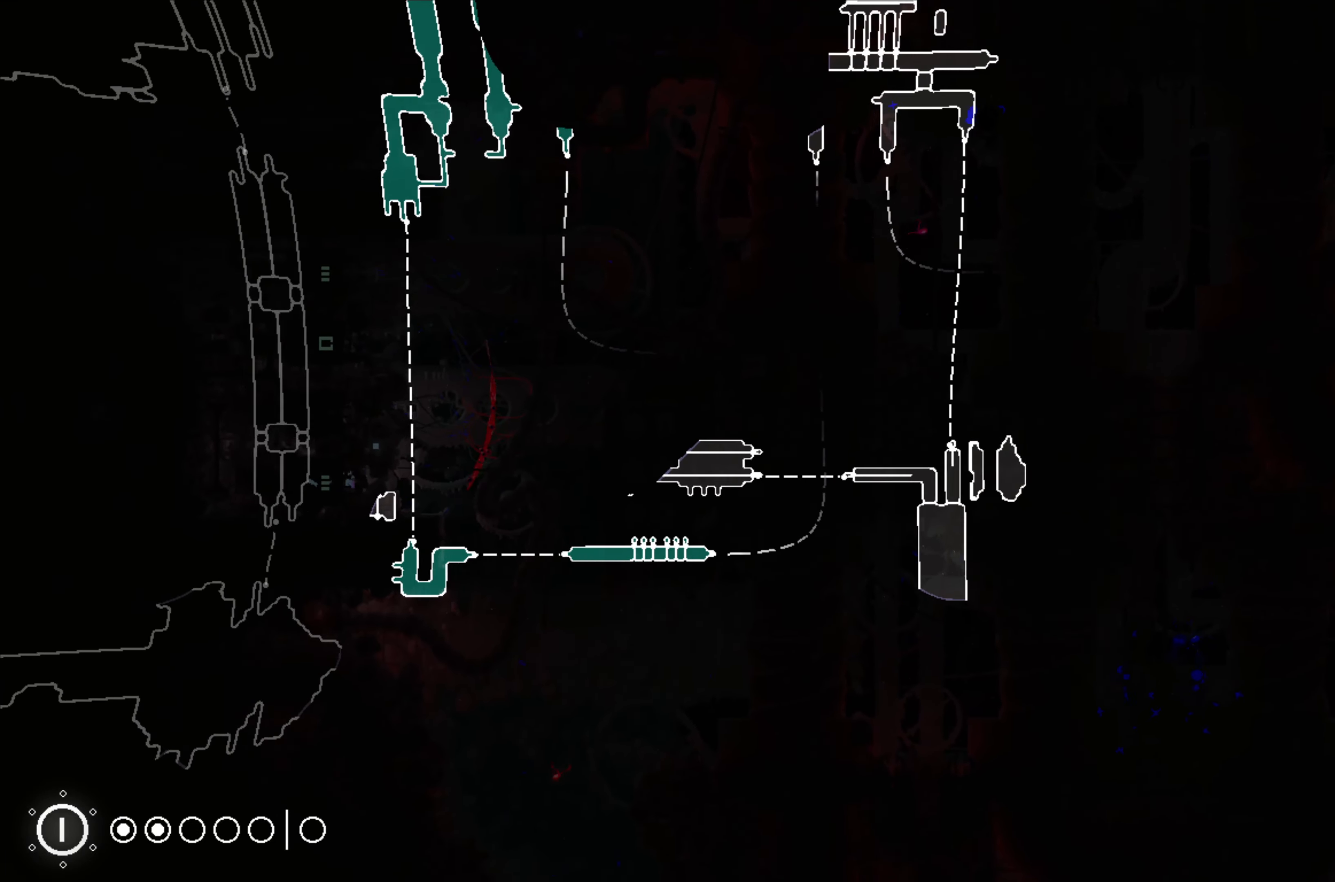
{"buttons": ["R1"], "left_stick": "center", "events": []}
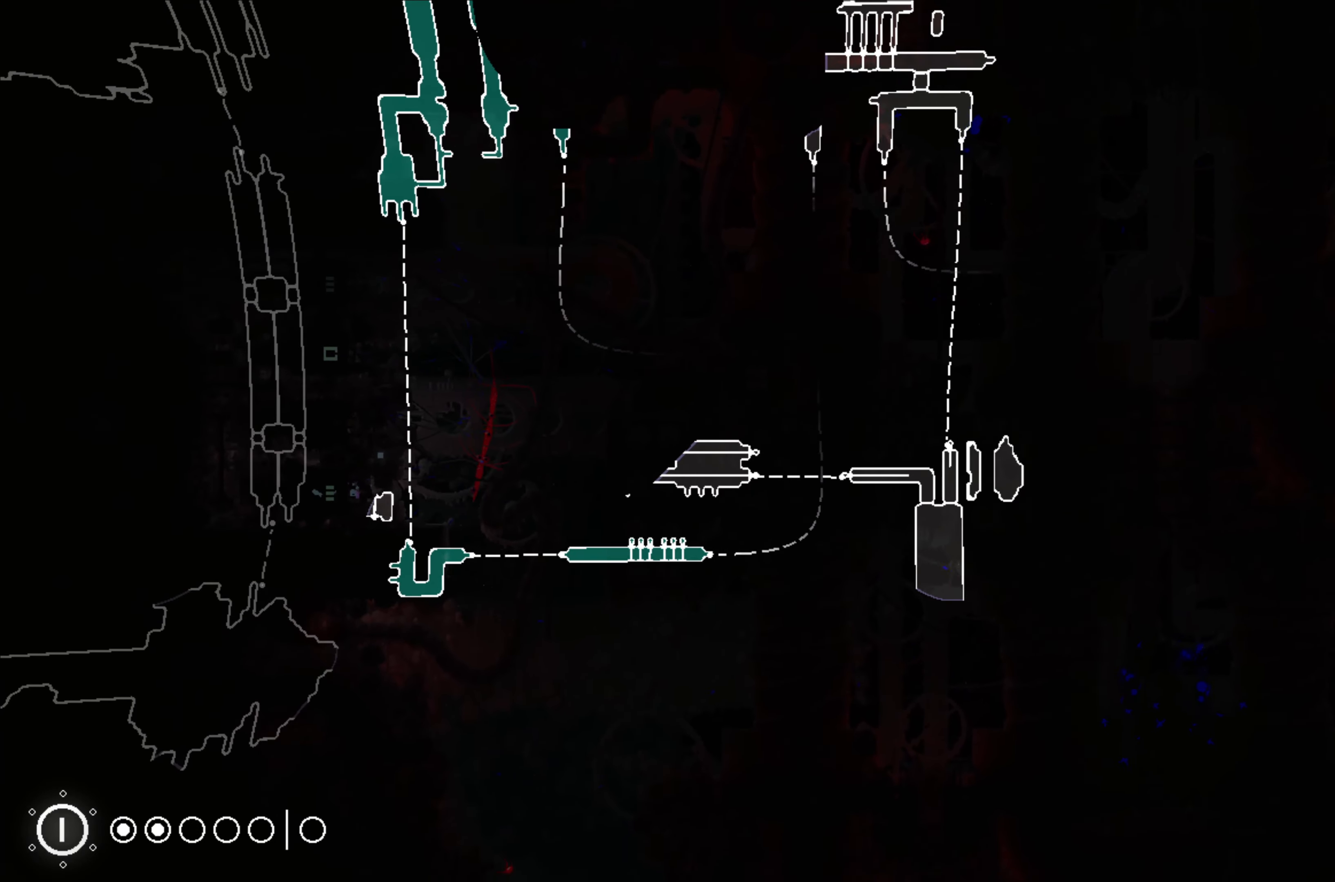
{"buttons": ["R1"], "left_stick": "center", "events": []}
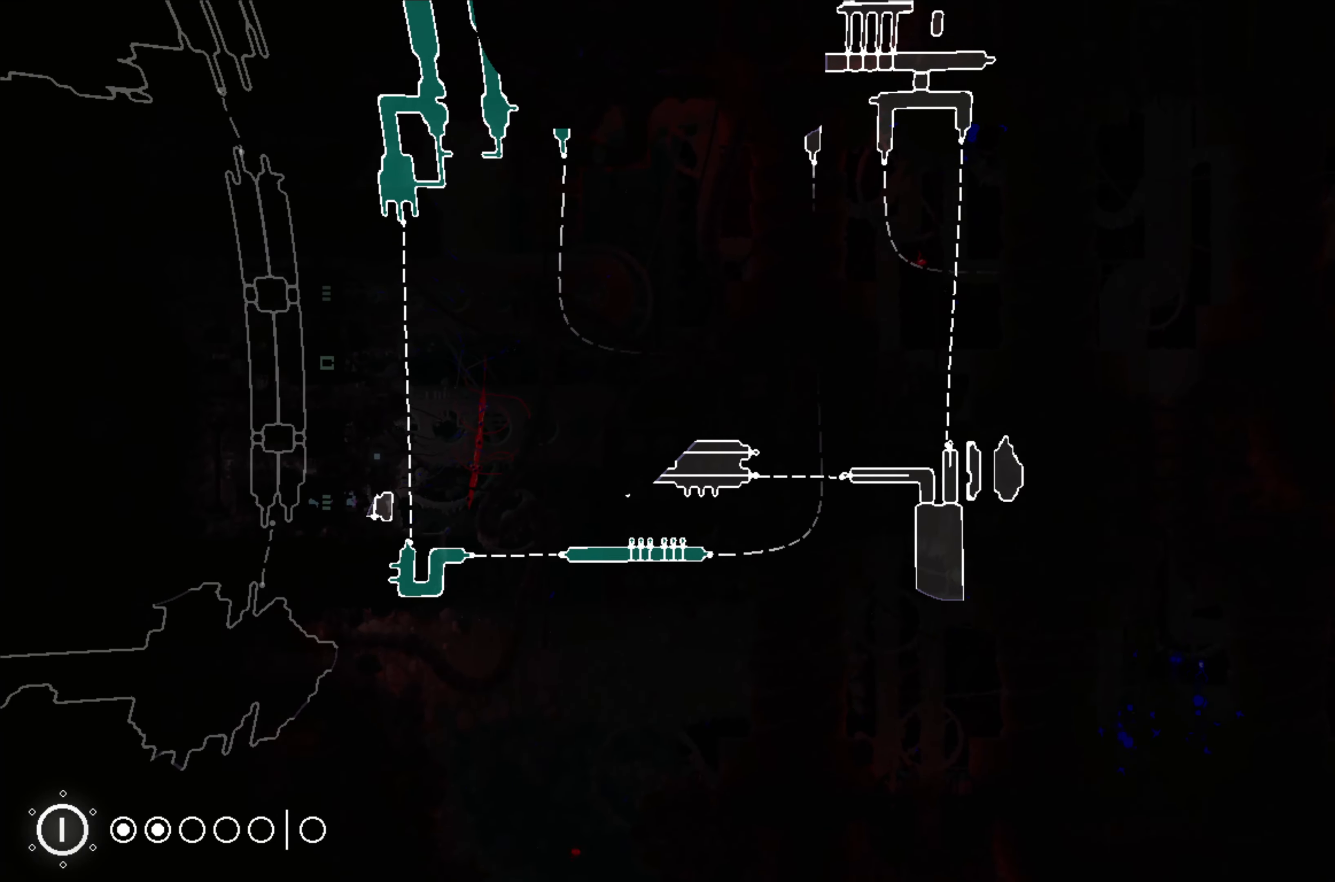
{"buttons": ["R1"], "left_stick": "center", "events": []}
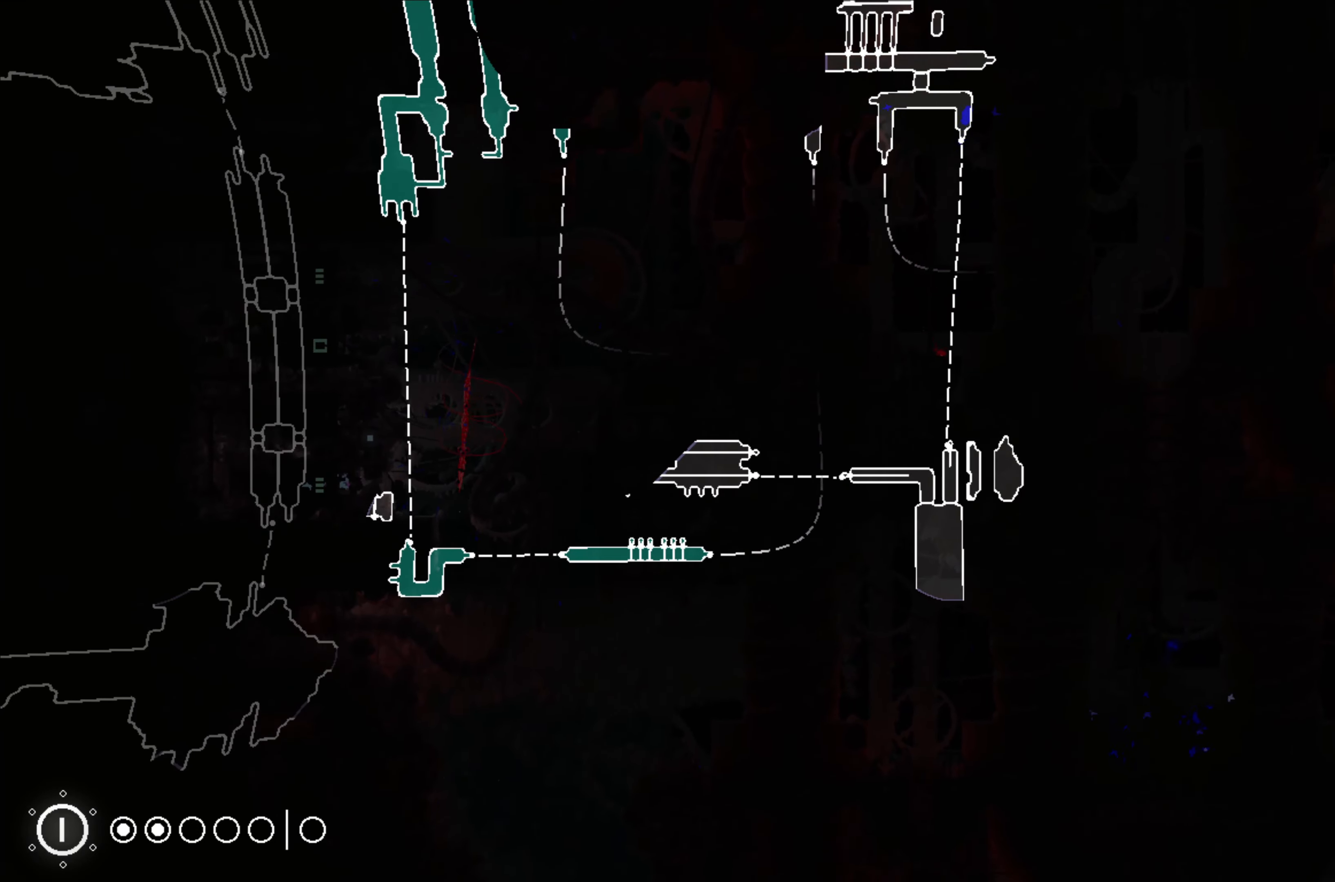
{"buttons": ["R1"], "left_stick": "left", "events": [[433, "left_stick", "left"]]}
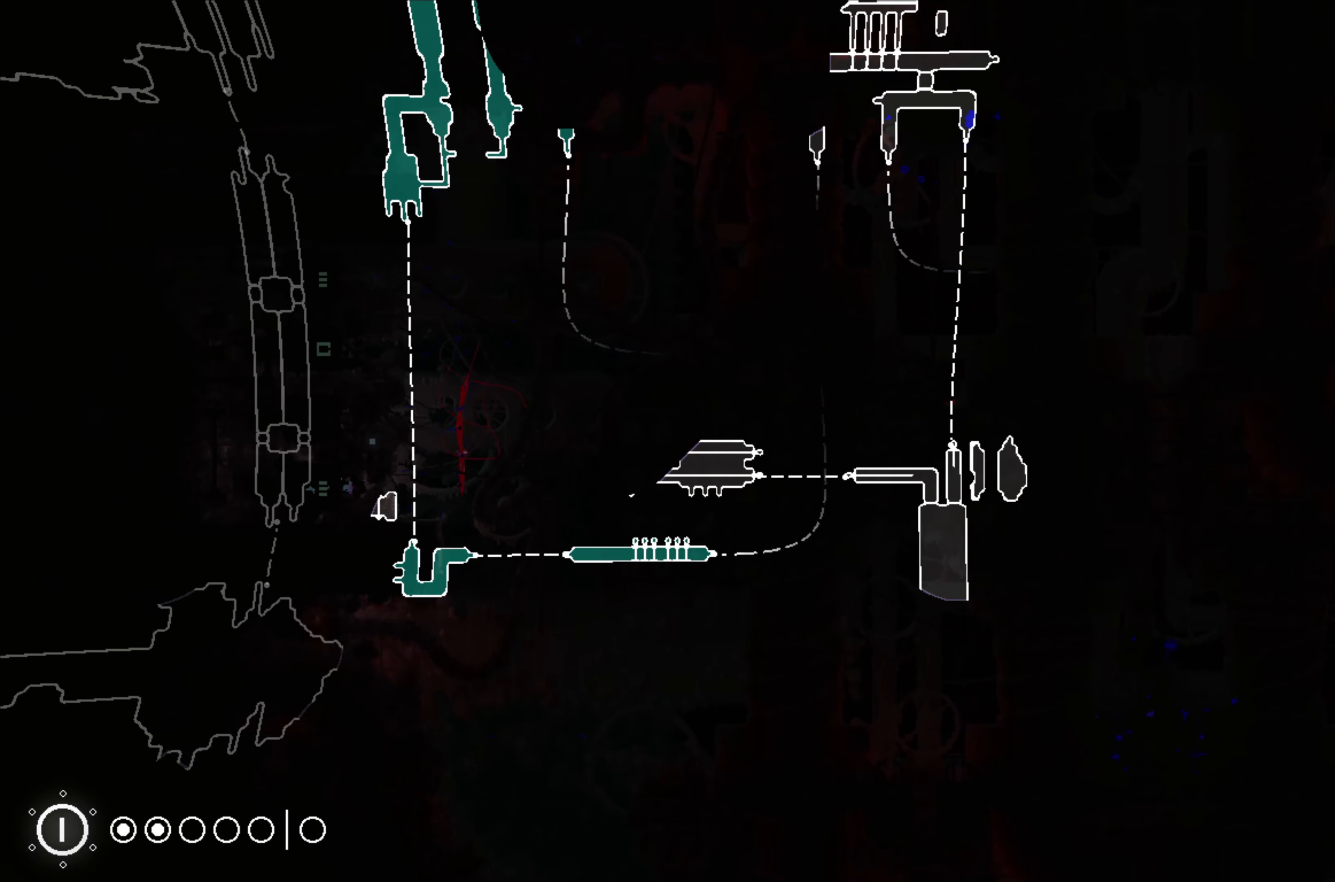
{"buttons": ["R1"], "left_stick": "right", "events": [[117, "left_stick", "up"], [233, "left_stick", "up-right"], [500, "left_stick", "right"]]}
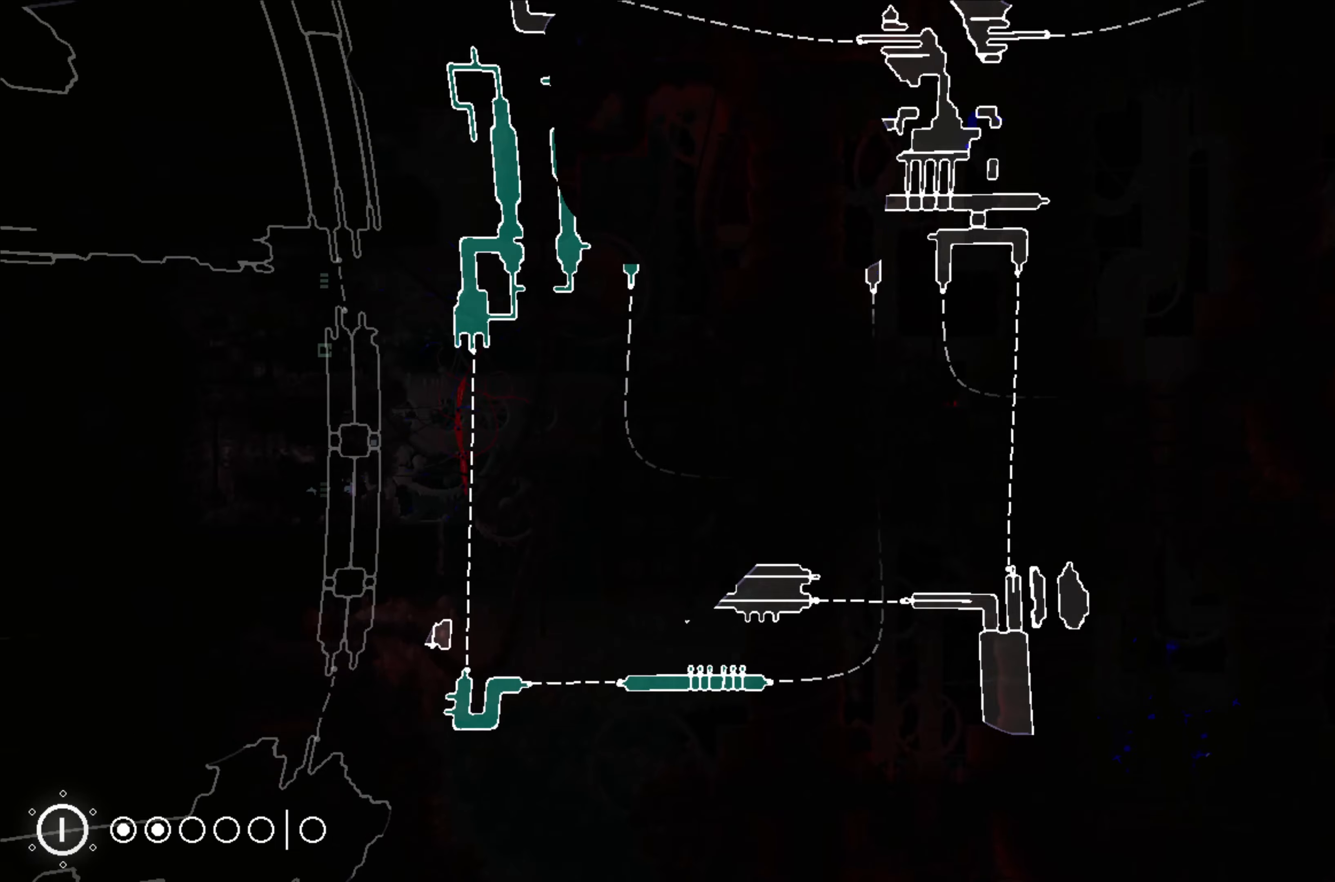
{"buttons": ["R1"], "left_stick": "center", "events": [[367, "left_stick", "center"]]}
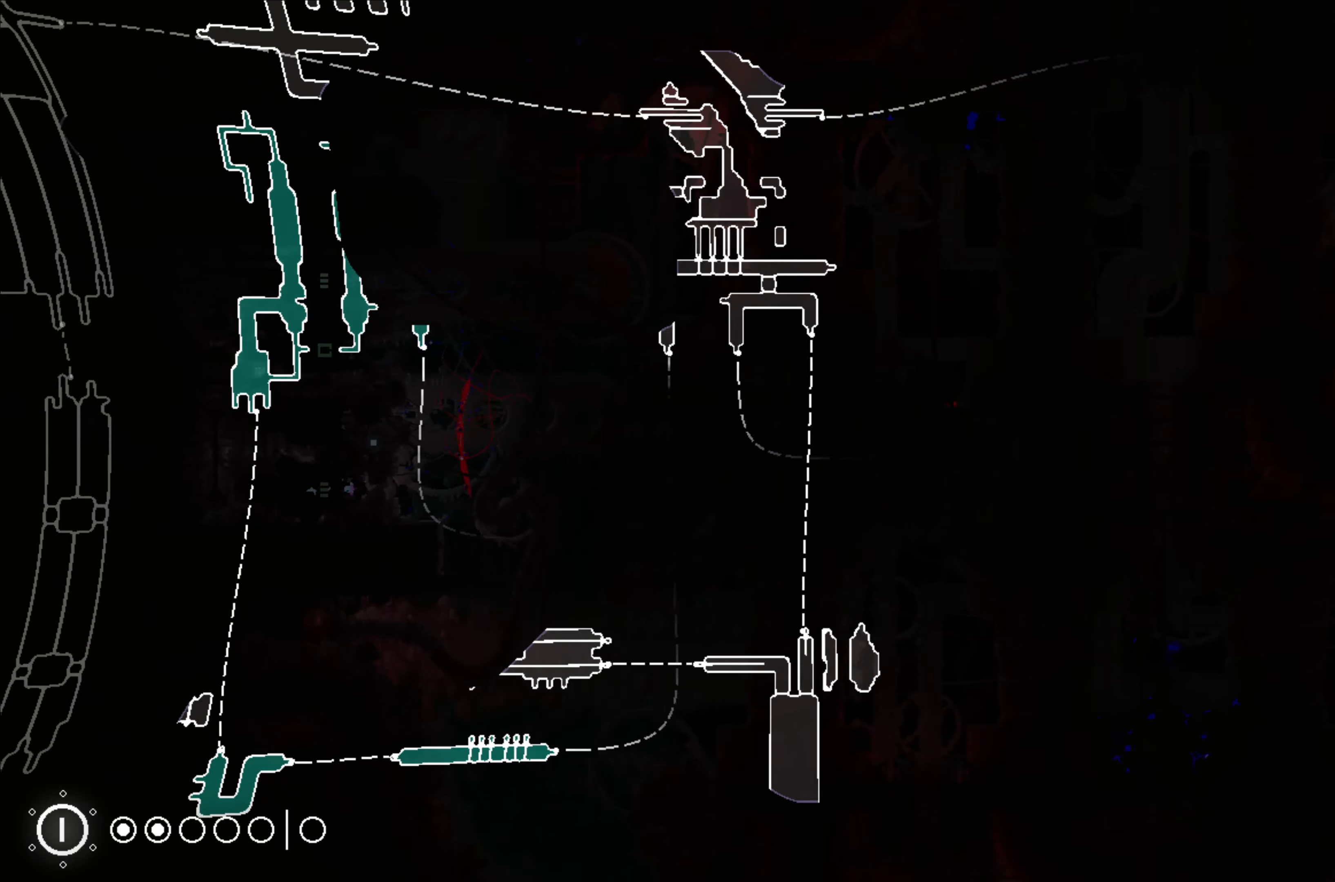
{"buttons": ["R1"], "left_stick": "left", "events": [[117, "left_stick", "up"], [417, "left_stick", "left"]]}
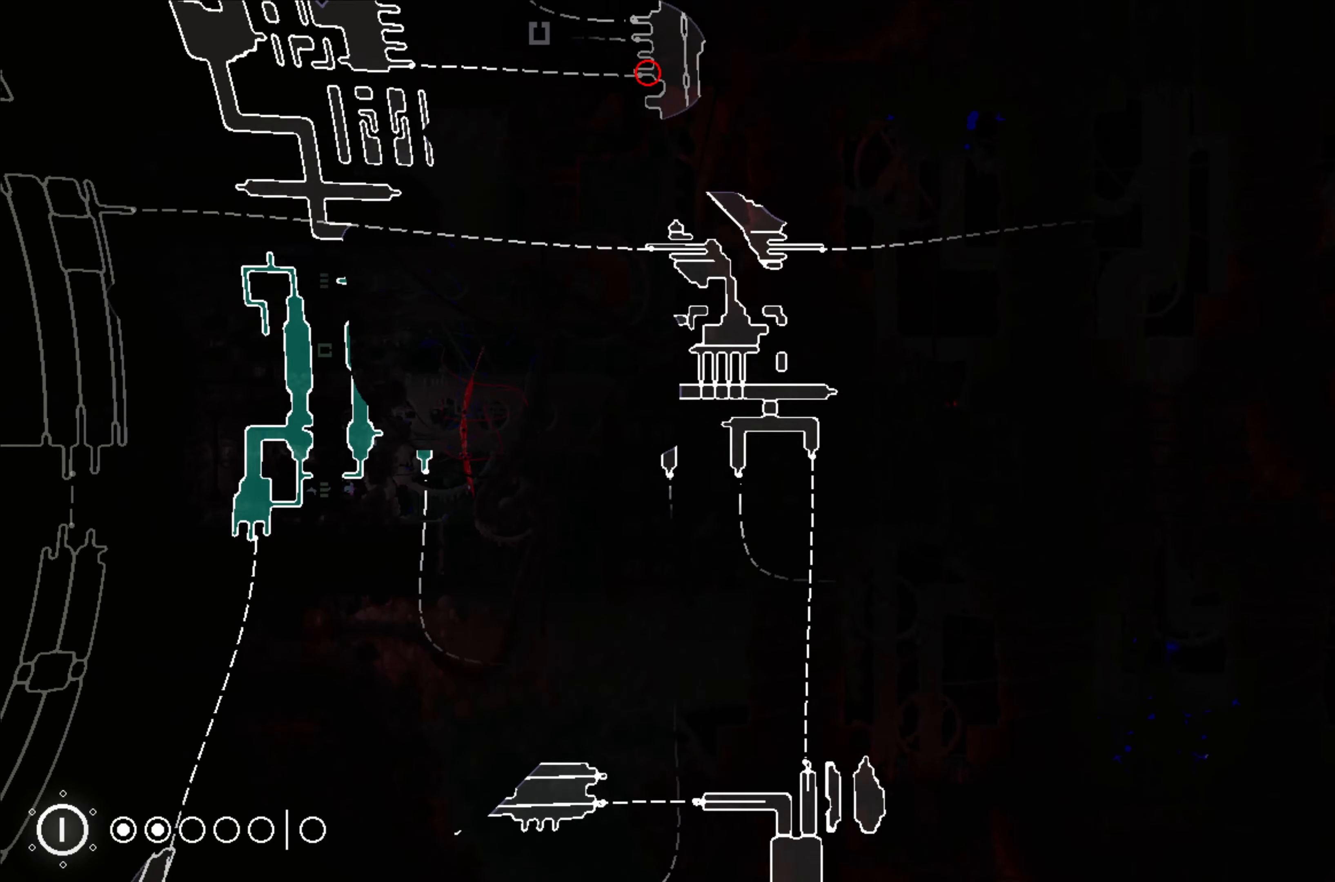
{"buttons": ["R1"], "left_stick": "left", "events": []}
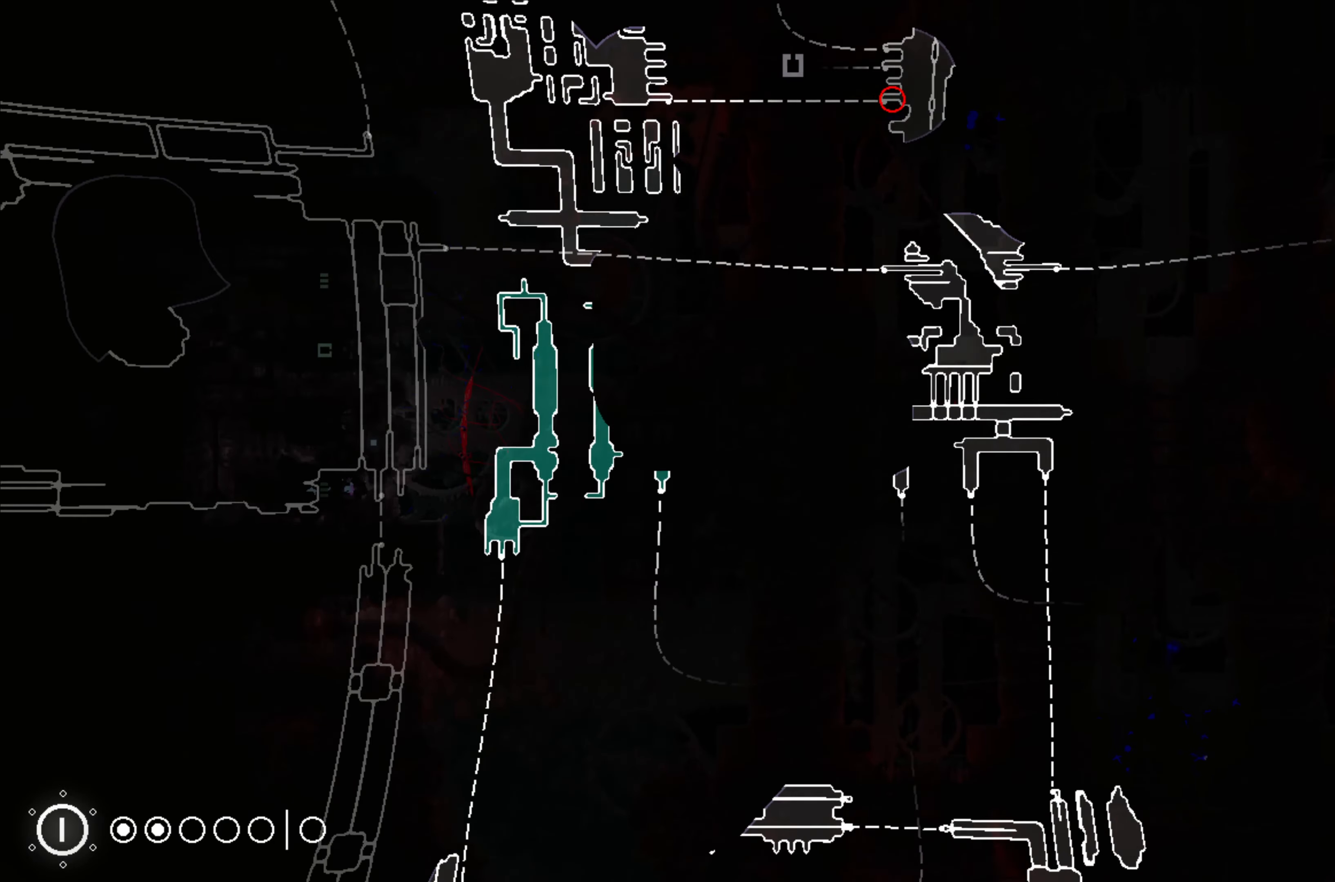
{"buttons": ["R1"], "left_stick": "right", "events": [[134, "left_stick", "up"], [200, "left_stick", "right"]]}